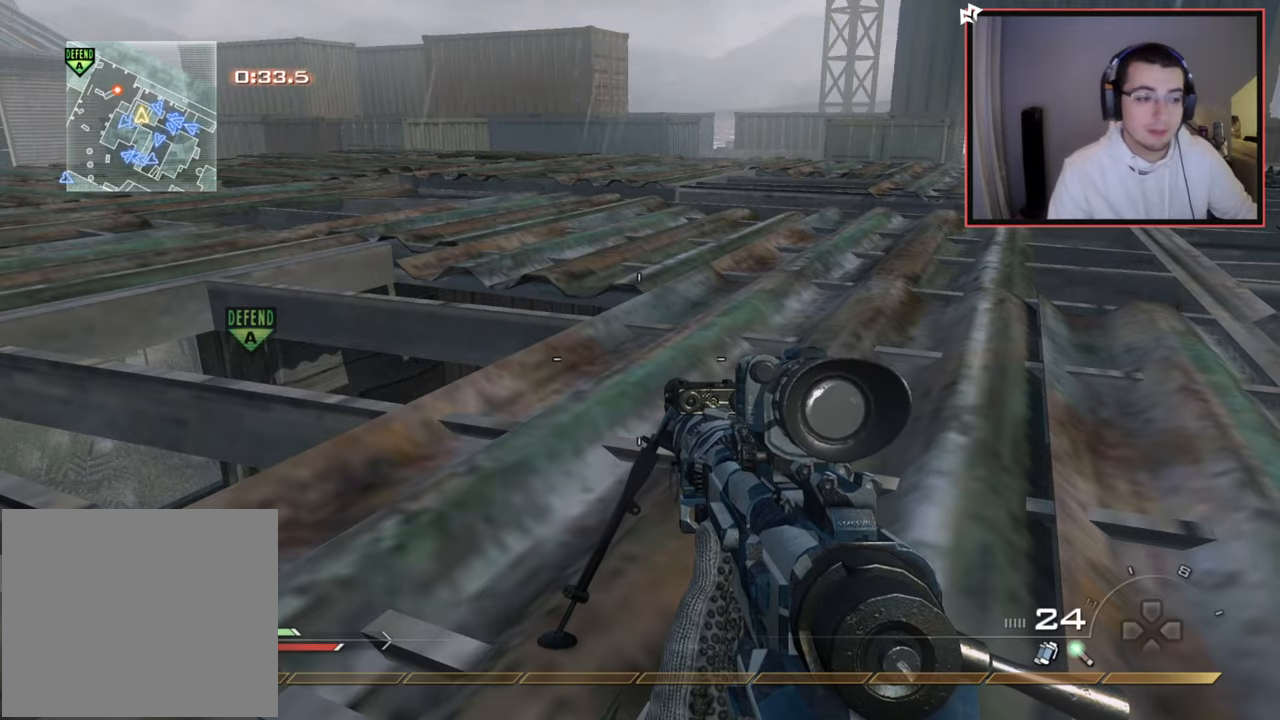
Gameplay with a controller (PlayStation layout); each line is a JSON object with the inputs held at the frame after it. "events" lists button and stick changes between this image and that frame as [ms after this image, input, new state], when the widget could be followed in between.
{"buttons": ["L1"], "left_stick": "up", "right_stick": "center", "events": [[167, "left_stick", "up"], [167, "right_stick", "up"], [184, "R3", "down"], [301, "L1", "down"], [301, "R3", "up"], [384, "right_stick", "center"]]}
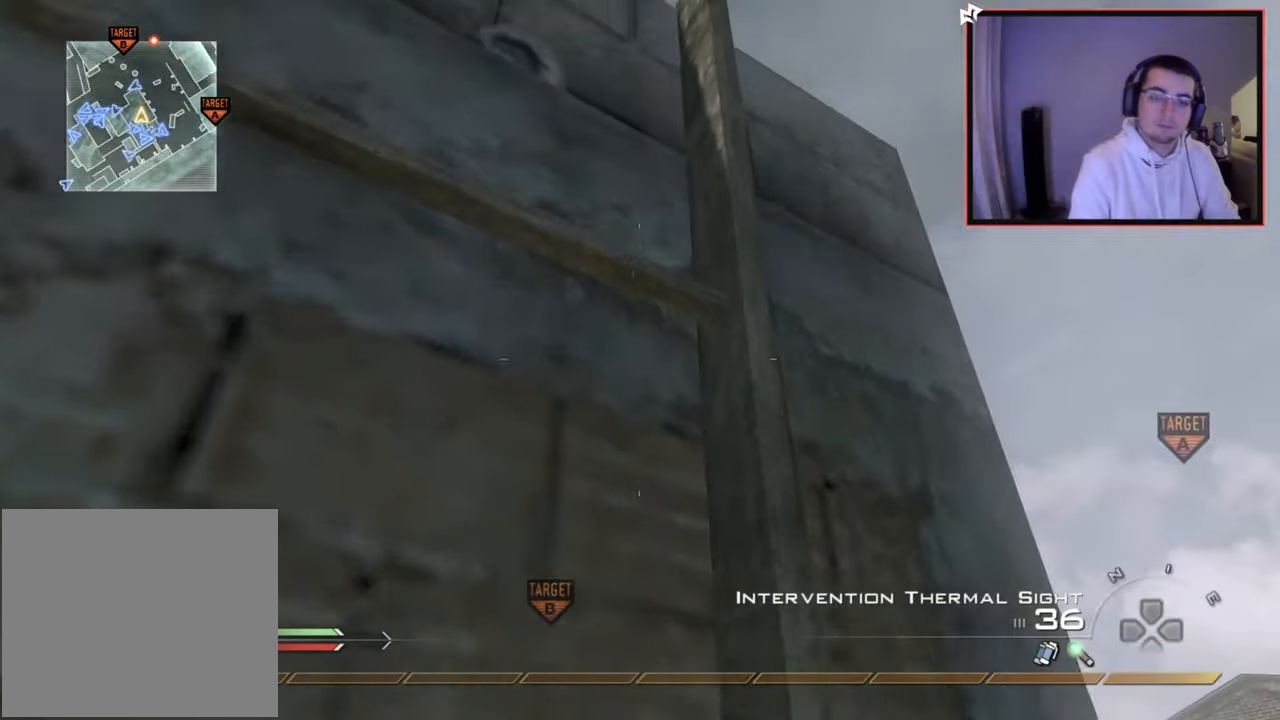
{"buttons": [], "left_stick": "up", "right_stick": "center", "events": [[150, "right_stick", "right"], [234, "right_stick", "center"], [484, "L1", "up"]]}
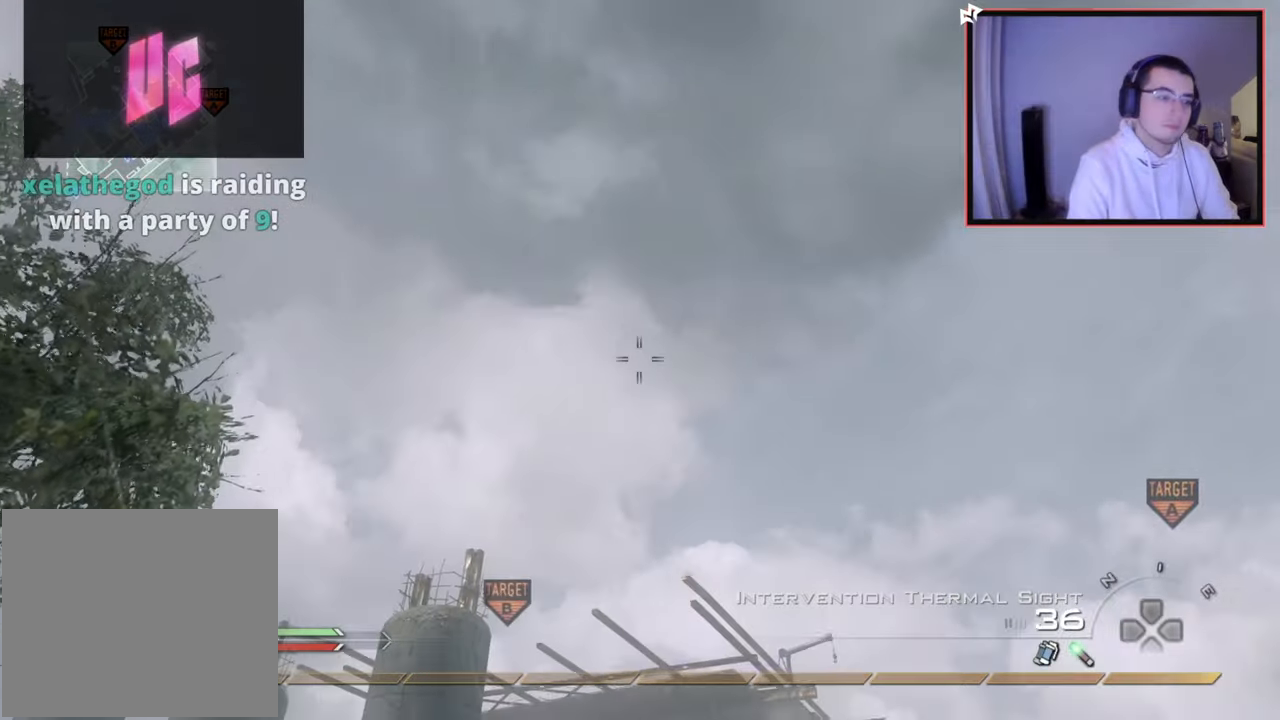
{"buttons": ["L1"], "left_stick": "up-left", "right_stick": "down", "events": [[301, "L1", "down"], [384, "right_stick", "down"], [401, "left_stick", "up-left"], [418, "L1", "up"], [501, "L1", "down"]]}
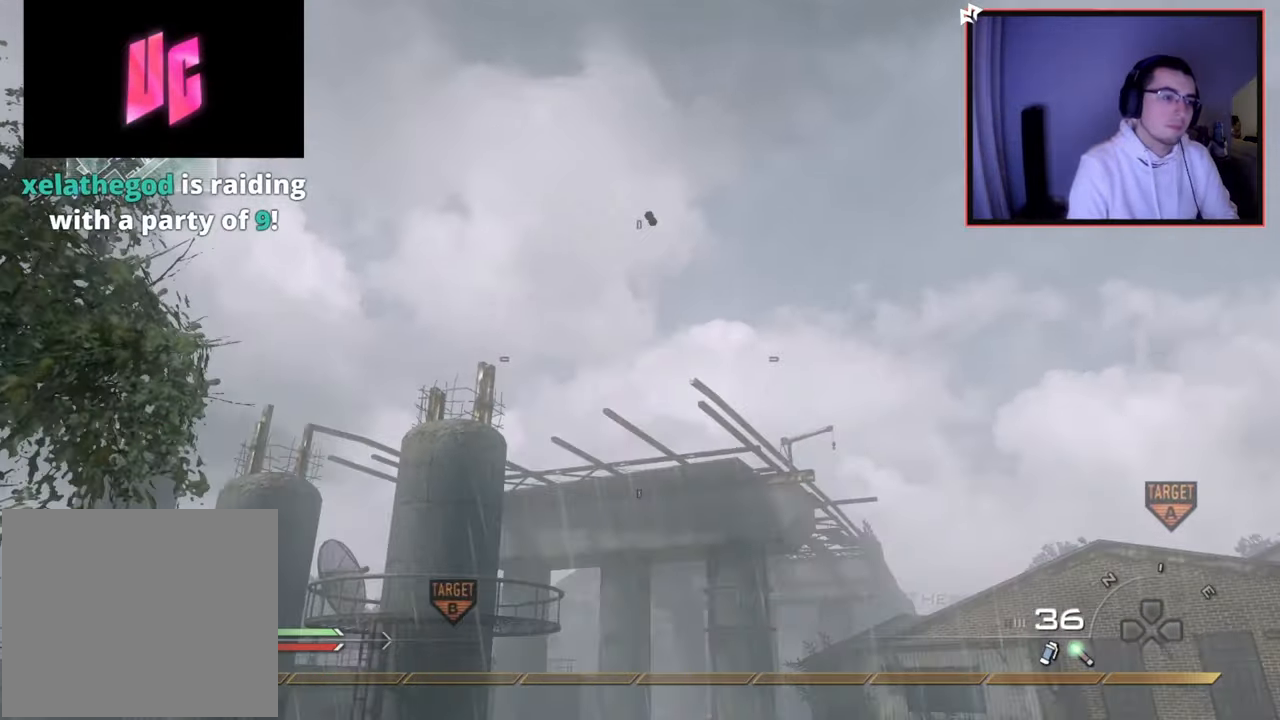
{"buttons": [], "left_stick": "up-left", "right_stick": "center", "events": [[17, "right_stick", "center"], [117, "L1", "up"], [267, "right_stick", "right"], [317, "right_stick", "center"]]}
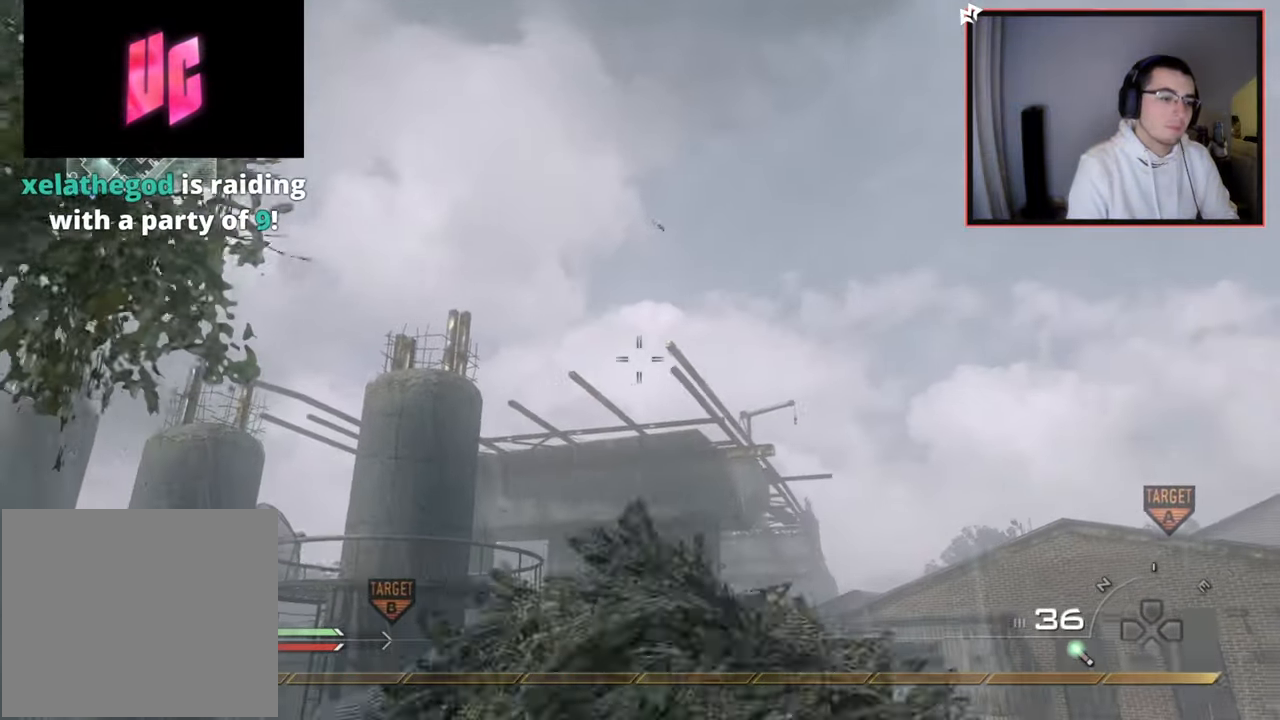
{"buttons": ["L3"], "left_stick": "up", "right_stick": "center", "events": [[84, "right_stick", "down-left"], [284, "right_stick", "center"], [351, "L3", "down"], [351, "left_stick", "up"]]}
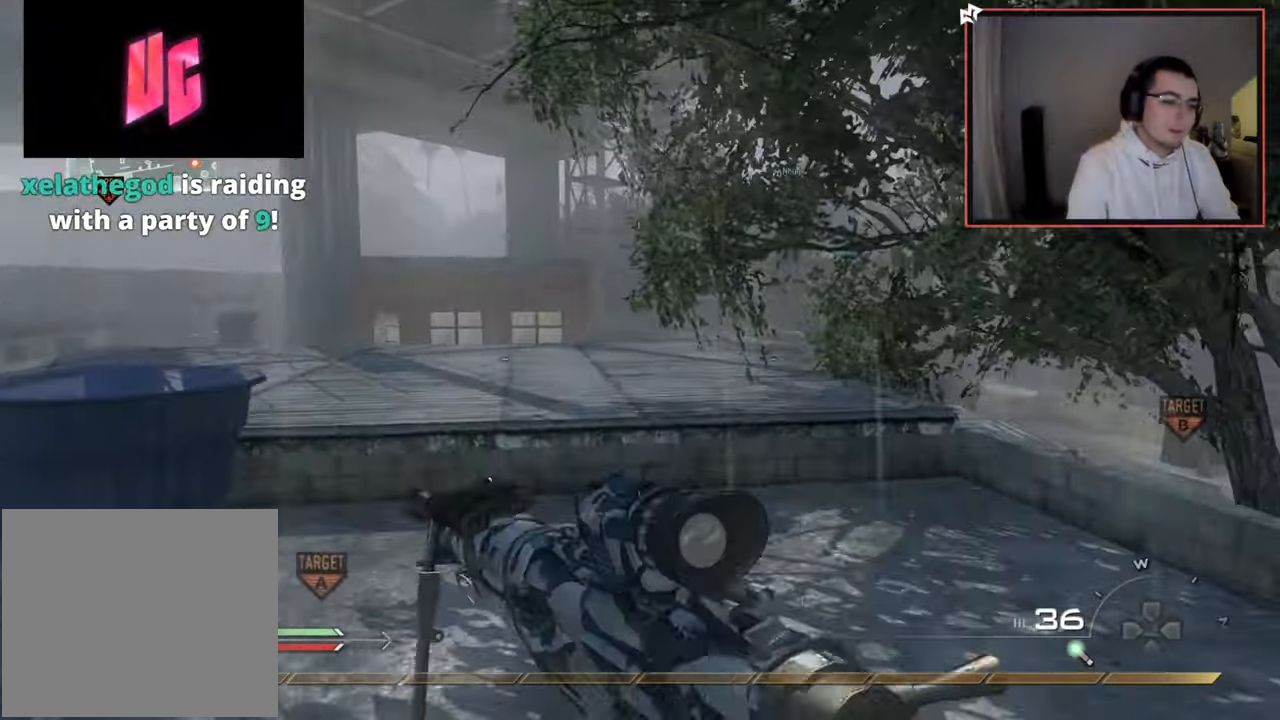
{"buttons": [], "left_stick": "up", "right_stick": "left", "events": [[234, "L3", "up"], [284, "CROSS", "down"], [334, "SQUARE", "down"], [400, "CROSS", "up"], [417, "SQUARE", "up"], [484, "right_stick", "left"]]}
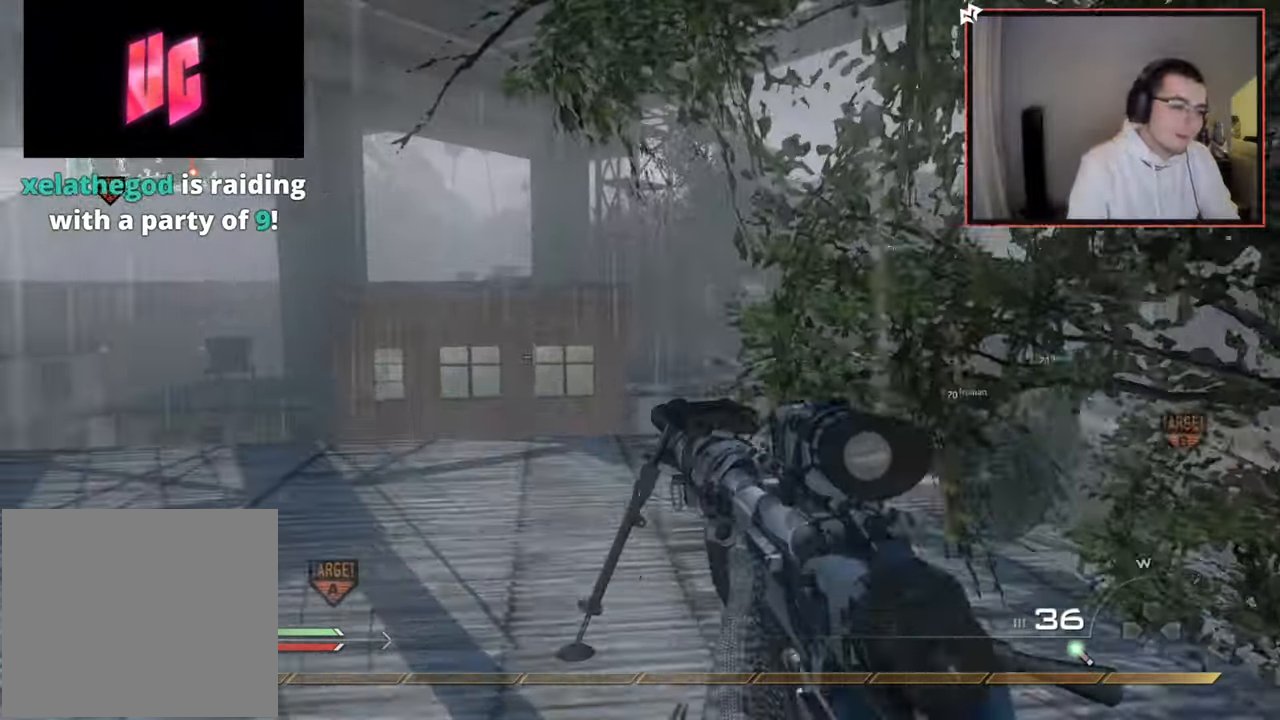
{"buttons": [], "left_stick": "up", "right_stick": "left", "events": [[167, "L3", "down"], [167, "right_stick", "center"], [434, "L3", "up"], [434, "right_stick", "left"]]}
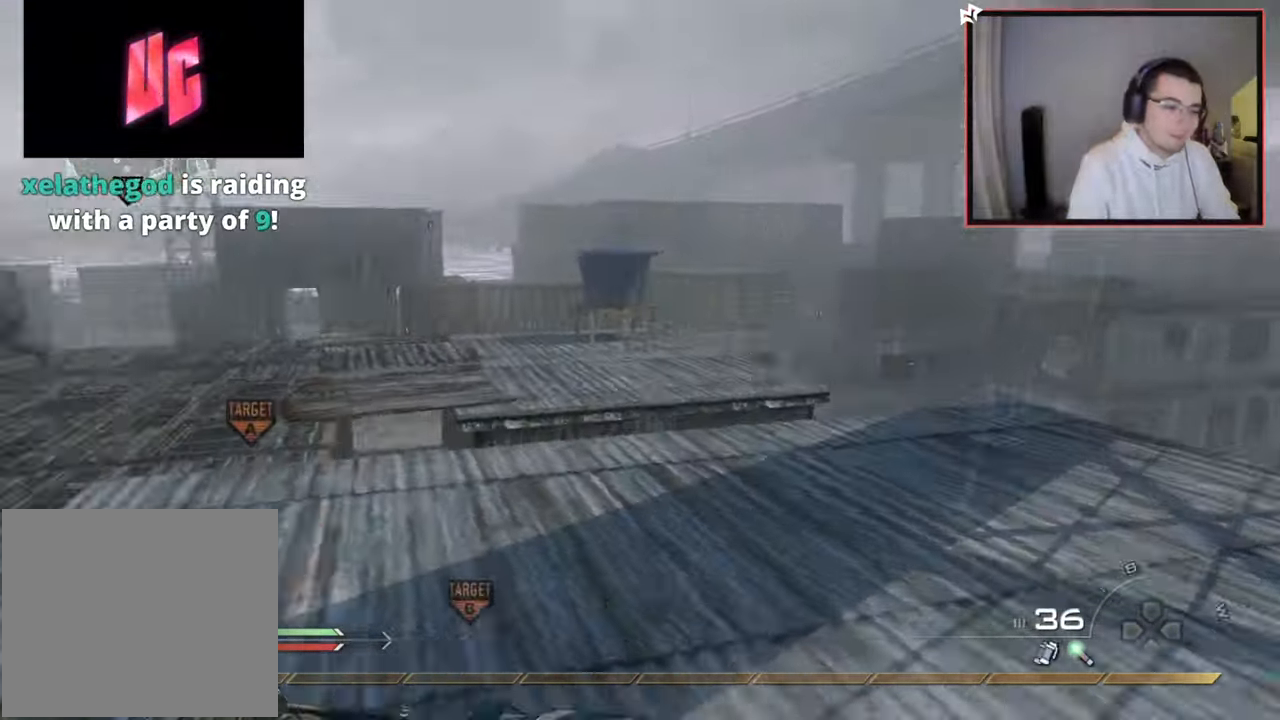
{"buttons": ["CROSS"], "left_stick": "up", "right_stick": "center", "events": [[100, "right_stick", "center"], [300, "right_stick", "left"], [500, "CROSS", "down"], [500, "right_stick", "center"]]}
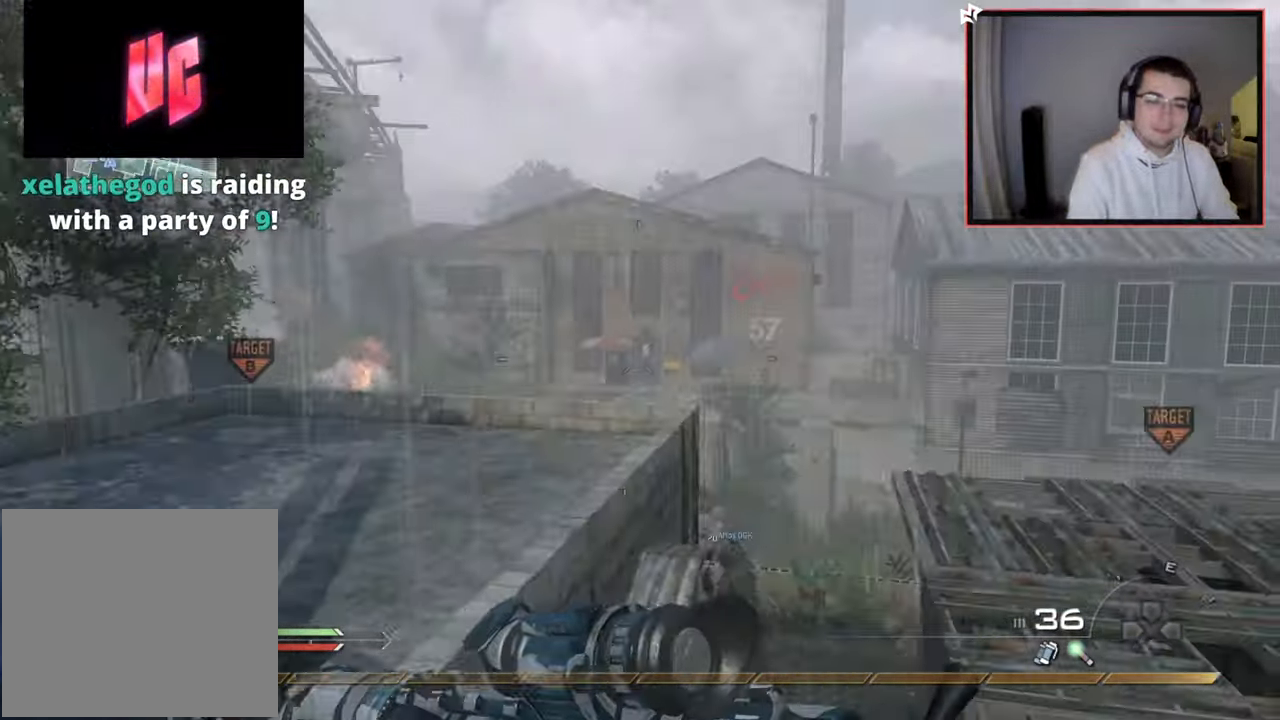
{"buttons": [], "left_stick": "up", "right_stick": "center", "events": [[117, "CROSS", "up"], [134, "L1", "down"], [217, "right_stick", "left"], [334, "right_stick", "center"], [468, "L1", "up"]]}
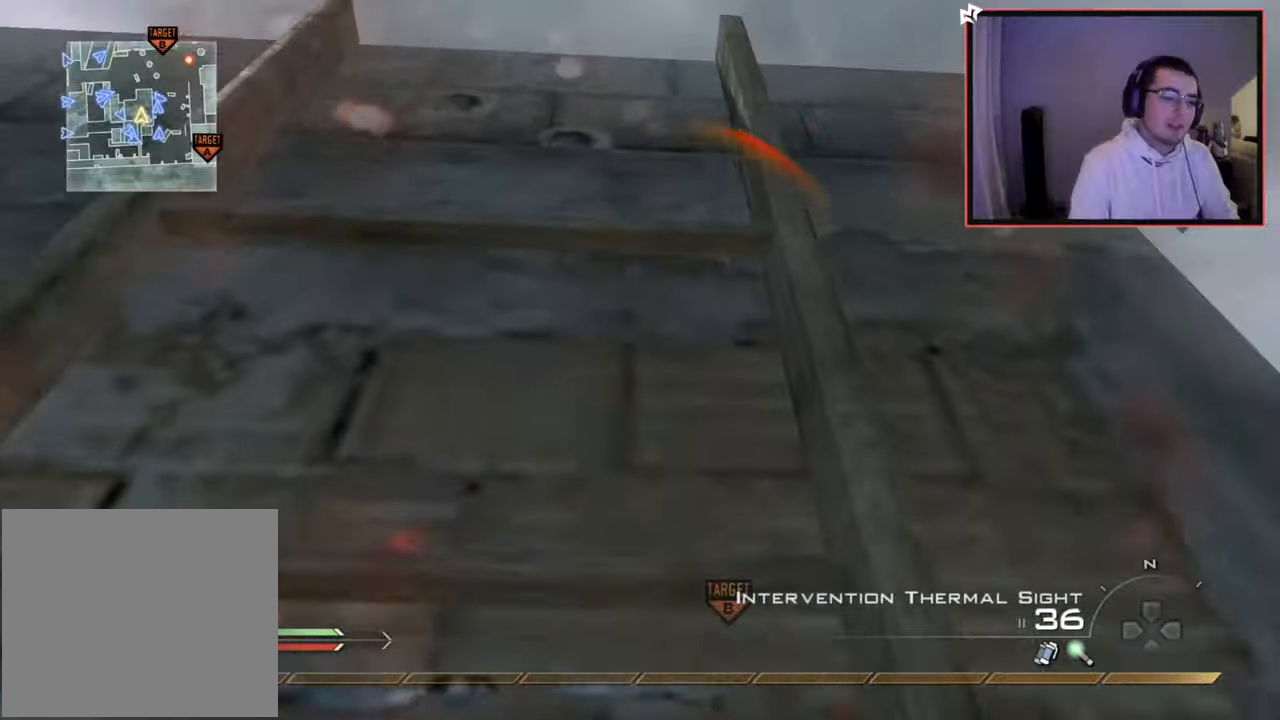
{"buttons": [], "left_stick": "up", "right_stick": "center", "events": [[200, "right_stick", "right"], [317, "right_stick", "center"]]}
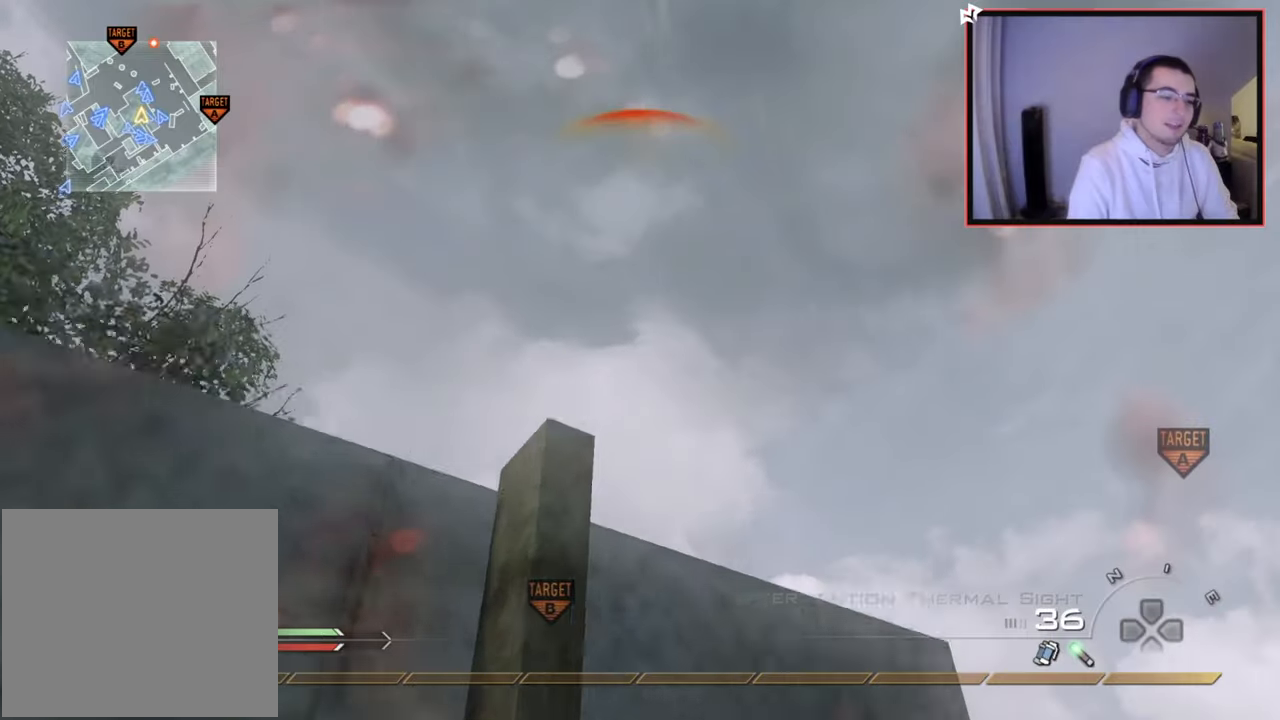
{"buttons": [], "left_stick": "up-left", "right_stick": "center", "events": [[84, "L1", "down"], [151, "right_stick", "down-right"], [217, "right_stick", "center"], [251, "L1", "up"], [451, "left_stick", "up-left"]]}
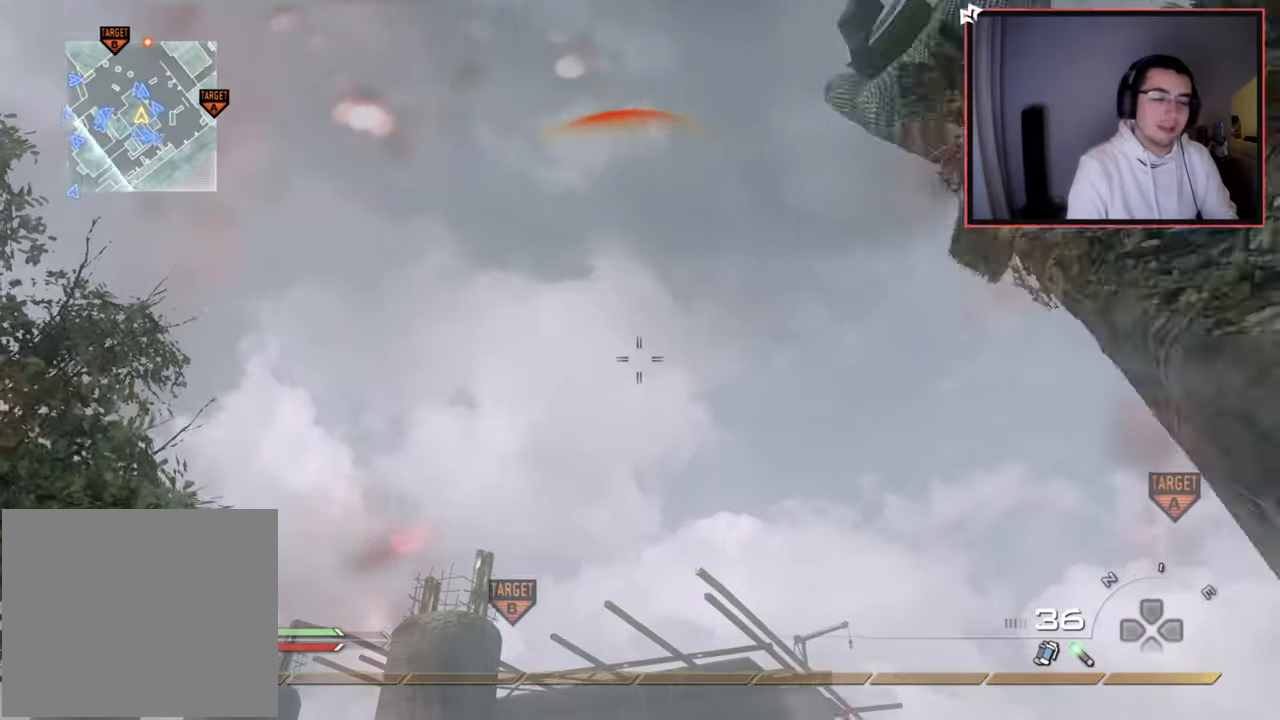
{"buttons": [], "left_stick": "up-left", "right_stick": "center", "events": [[17, "right_stick", "down"], [117, "right_stick", "center"], [150, "L1", "down"], [267, "L1", "up"], [317, "right_stick", "left"], [350, "L1", "down"], [434, "right_stick", "center"], [467, "L1", "up"]]}
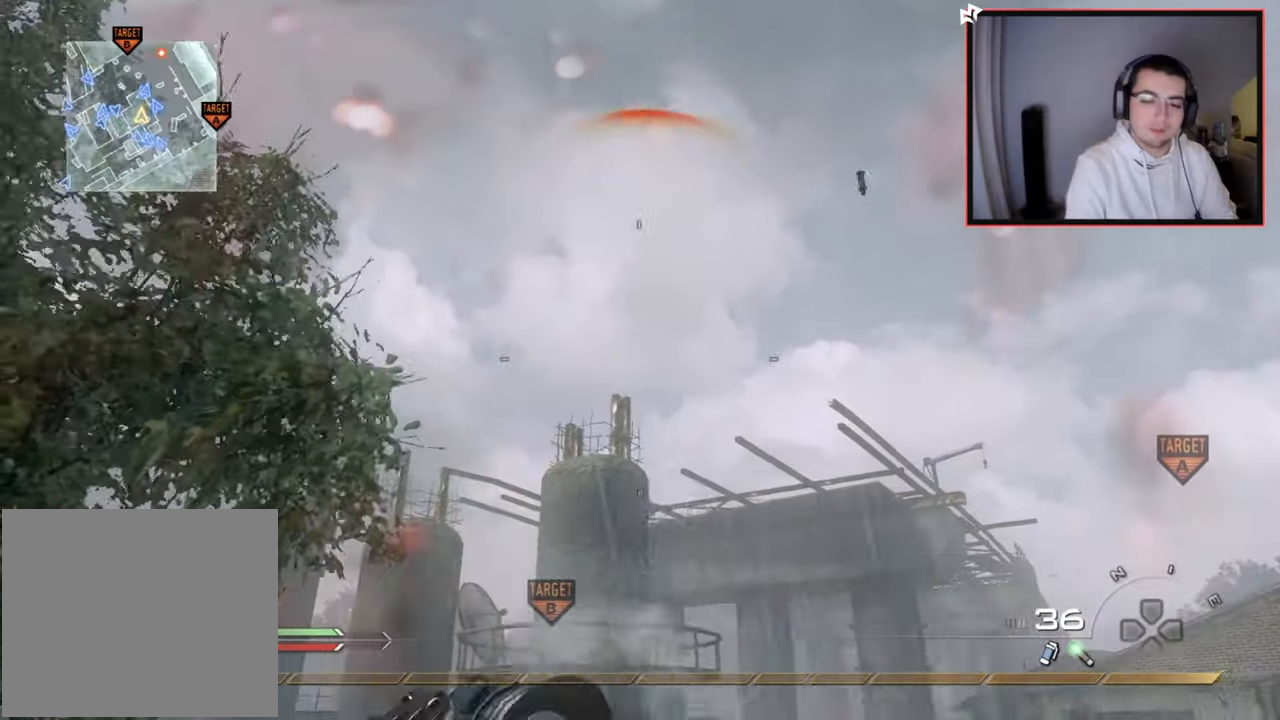
{"buttons": [], "left_stick": "center", "right_stick": "down-left", "events": [[83, "right_stick", "right"], [183, "right_stick", "center"], [383, "left_stick", "center"], [500, "right_stick", "down-left"]]}
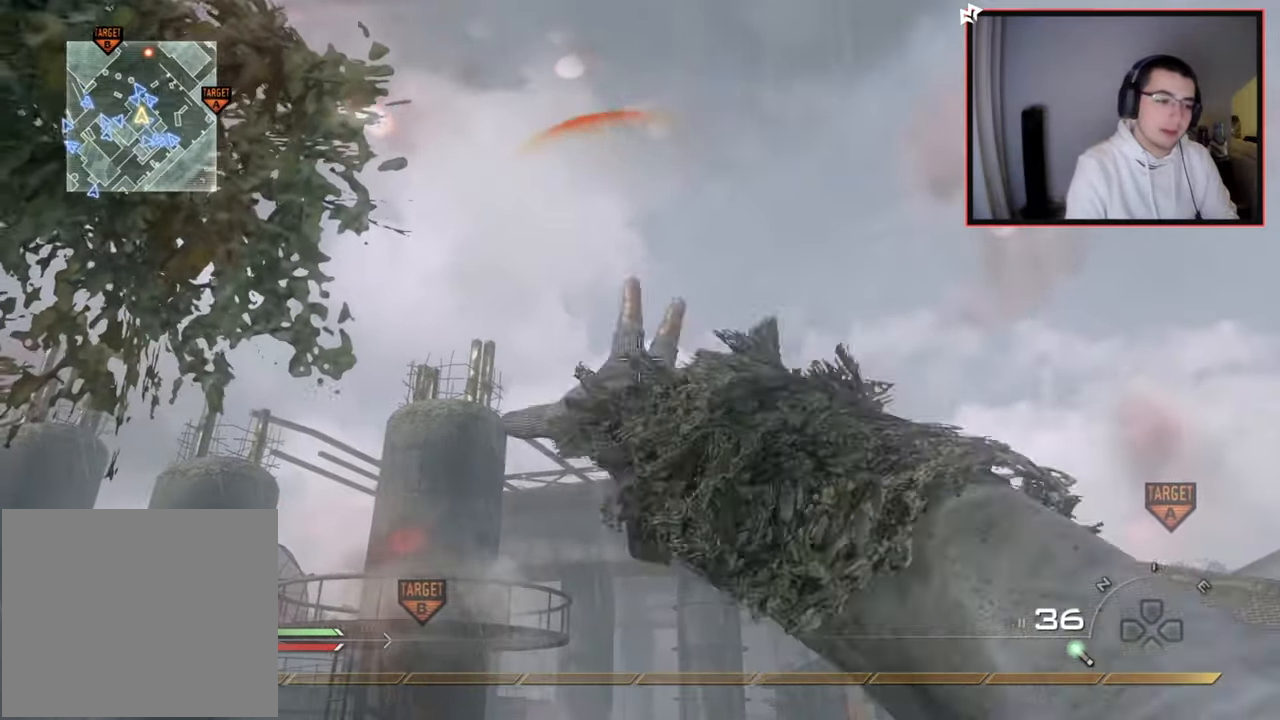
{"buttons": [], "left_stick": "up", "right_stick": "center", "events": [[34, "left_stick", "up-left"], [284, "right_stick", "center"], [301, "left_stick", "up"]]}
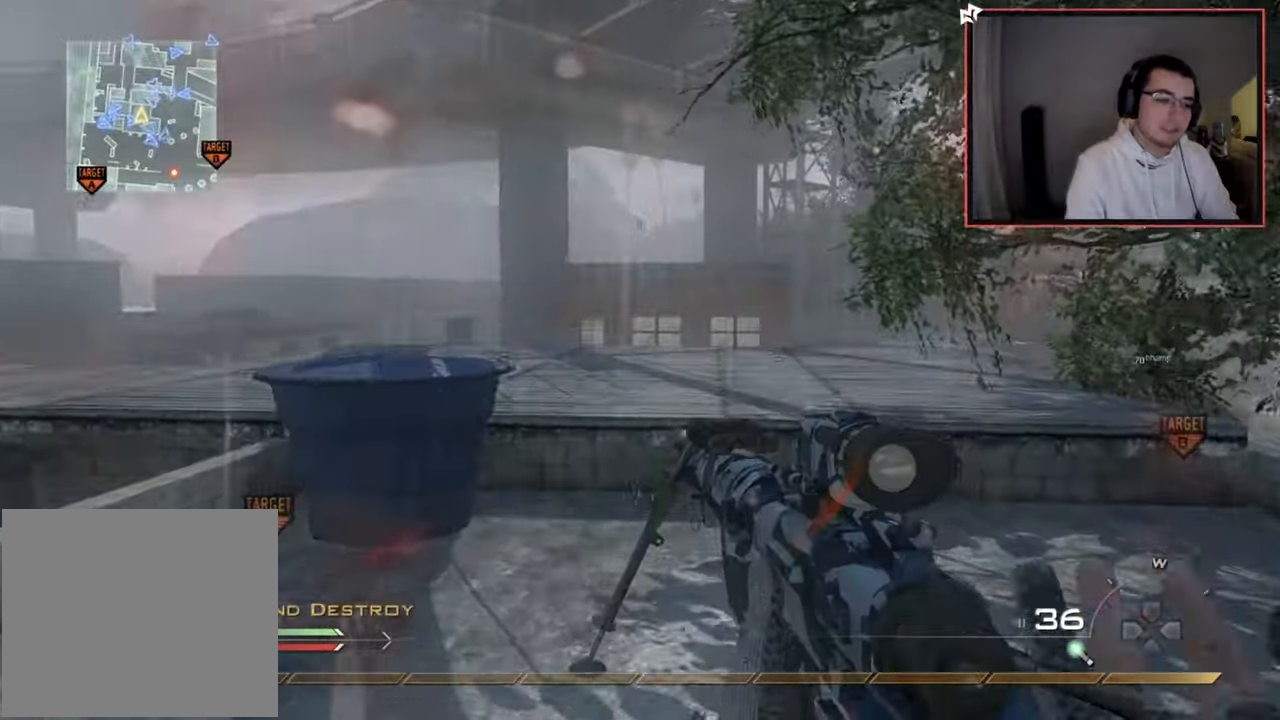
{"buttons": [], "left_stick": "up", "right_stick": "center", "events": [[16, "L3", "down"], [317, "L3", "up"], [350, "CROSS", "down"], [400, "SQUARE", "down"], [467, "CROSS", "up"], [500, "SQUARE", "up"]]}
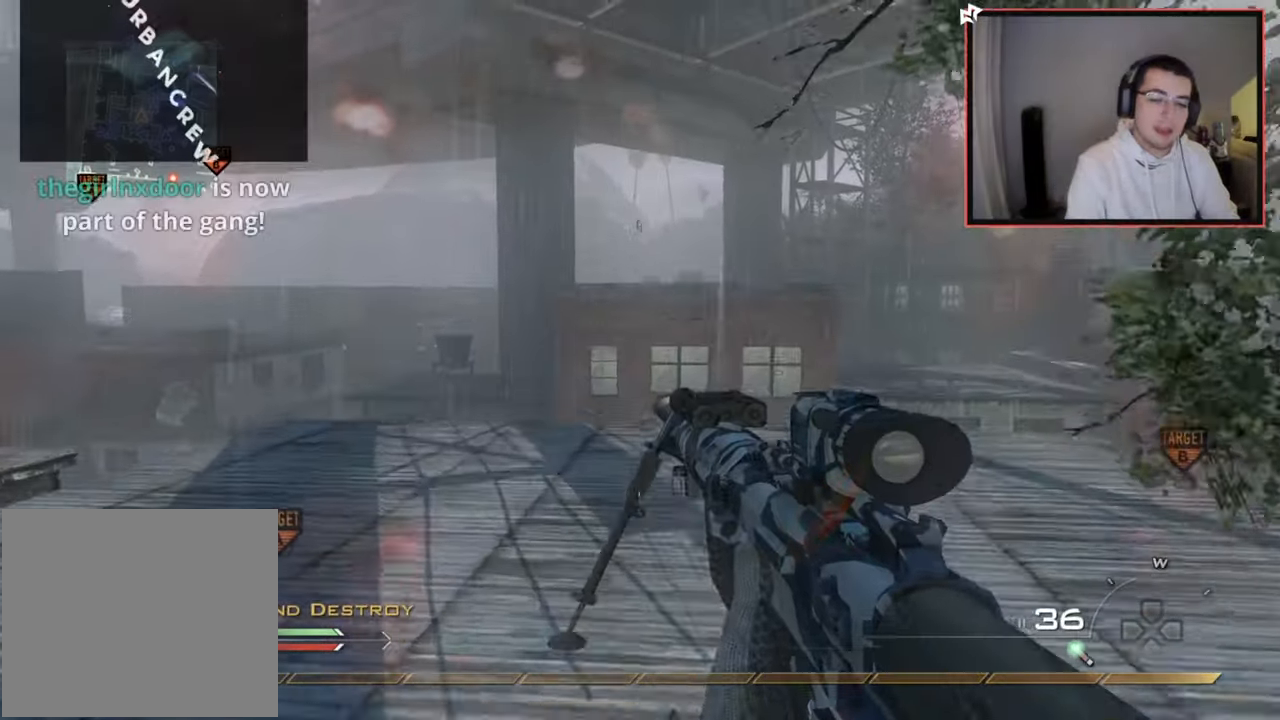
{"buttons": ["L3"], "left_stick": "up", "right_stick": "center", "events": [[117, "right_stick", "left"], [301, "right_stick", "center"], [451, "L3", "down"]]}
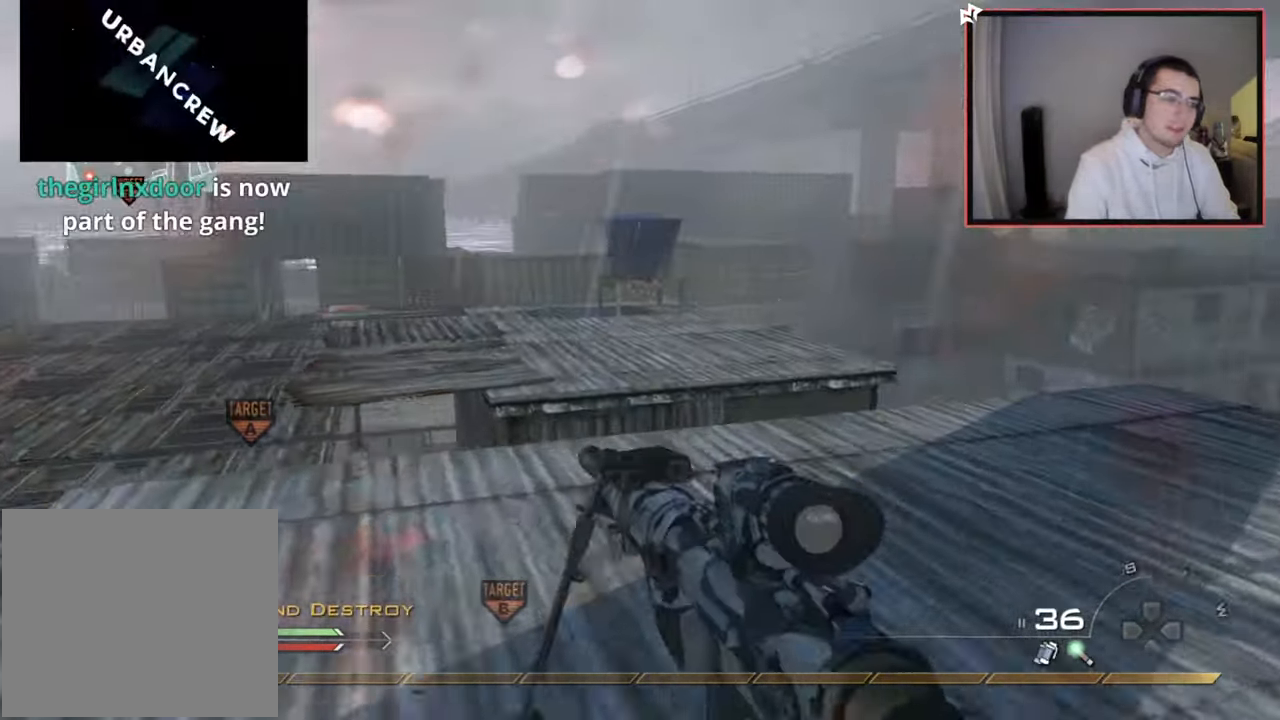
{"buttons": [], "left_stick": "up", "right_stick": "left", "events": [[33, "right_stick", "left"], [167, "L3", "up"], [217, "right_stick", "center"], [267, "CROSS", "down"], [383, "CROSS", "up"], [500, "right_stick", "left"]]}
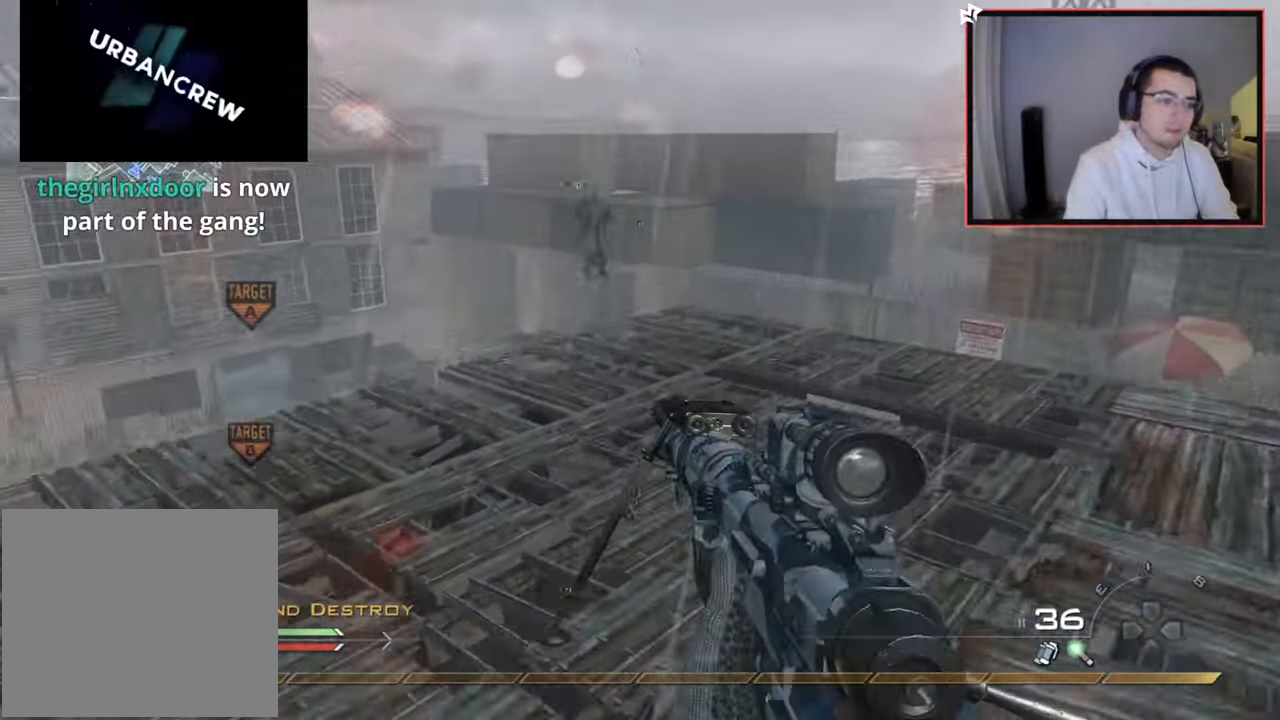
{"buttons": [], "left_stick": "up", "right_stick": "center", "events": [[50, "left_stick", "up-right"], [167, "right_stick", "center"], [251, "TRIANGLE", "down"], [317, "TRIANGLE", "up"], [351, "TRIANGLE", "down"], [351, "left_stick", "up"], [434, "TRIANGLE", "up"]]}
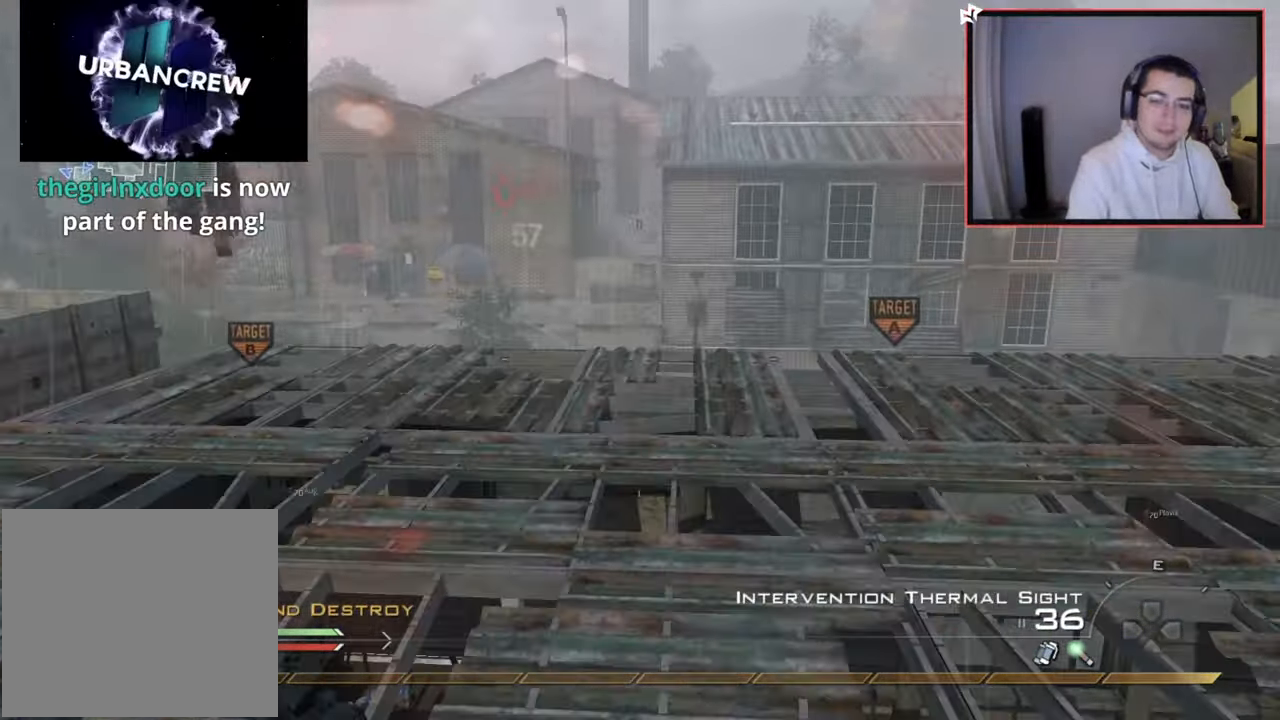
{"buttons": [], "left_stick": "up", "right_stick": "center", "events": [[83, "right_stick", "up-left"], [200, "right_stick", "center"], [267, "TRIANGLE", "down"], [333, "TRIANGLE", "up"], [400, "TRIANGLE", "down"], [500, "TRIANGLE", "up"]]}
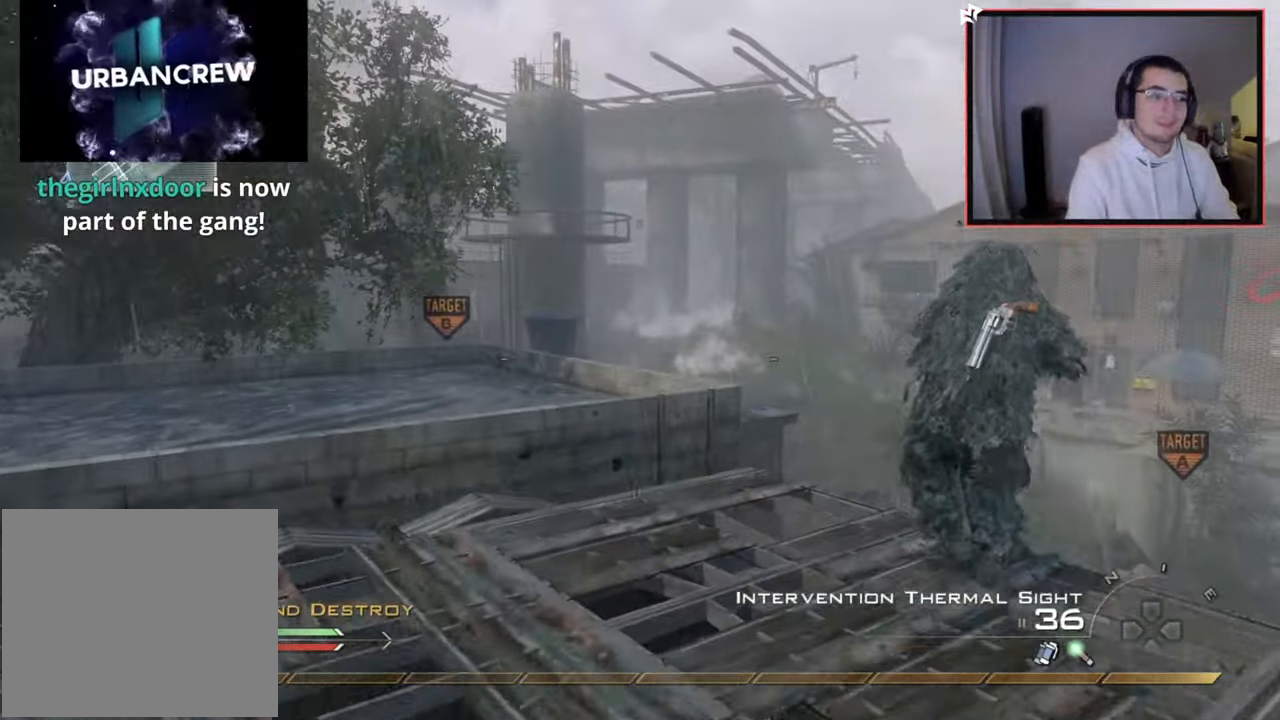
{"buttons": ["TRIANGLE"], "left_stick": "right", "right_stick": "center", "events": [[267, "left_stick", "center"], [301, "TRIANGLE", "down"], [351, "TRIANGLE", "up"], [434, "TRIANGLE", "down"], [501, "left_stick", "right"]]}
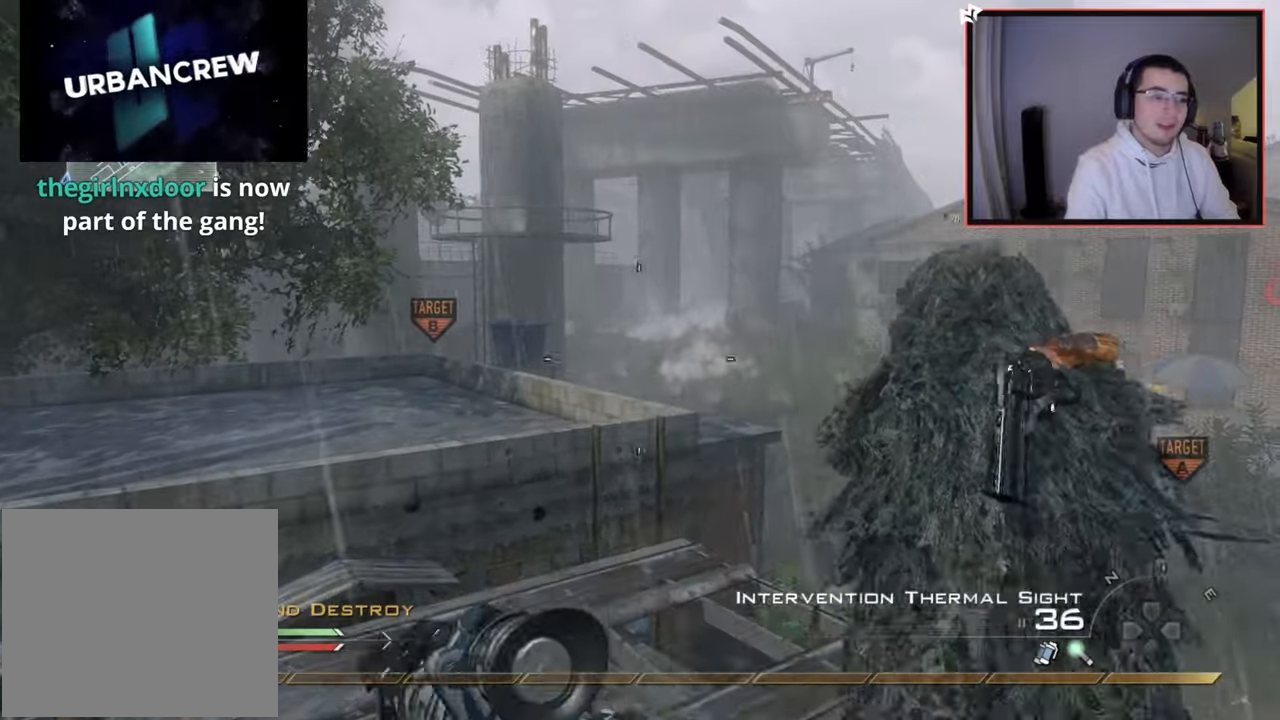
{"buttons": [], "left_stick": "down-right", "right_stick": "center", "events": [[33, "TRIANGLE", "up"], [83, "left_stick", "up"], [233, "TRIANGLE", "down"], [233, "left_stick", "center"], [300, "TRIANGLE", "up"], [350, "TRIANGLE", "down"], [450, "TRIANGLE", "up"], [450, "left_stick", "down-right"]]}
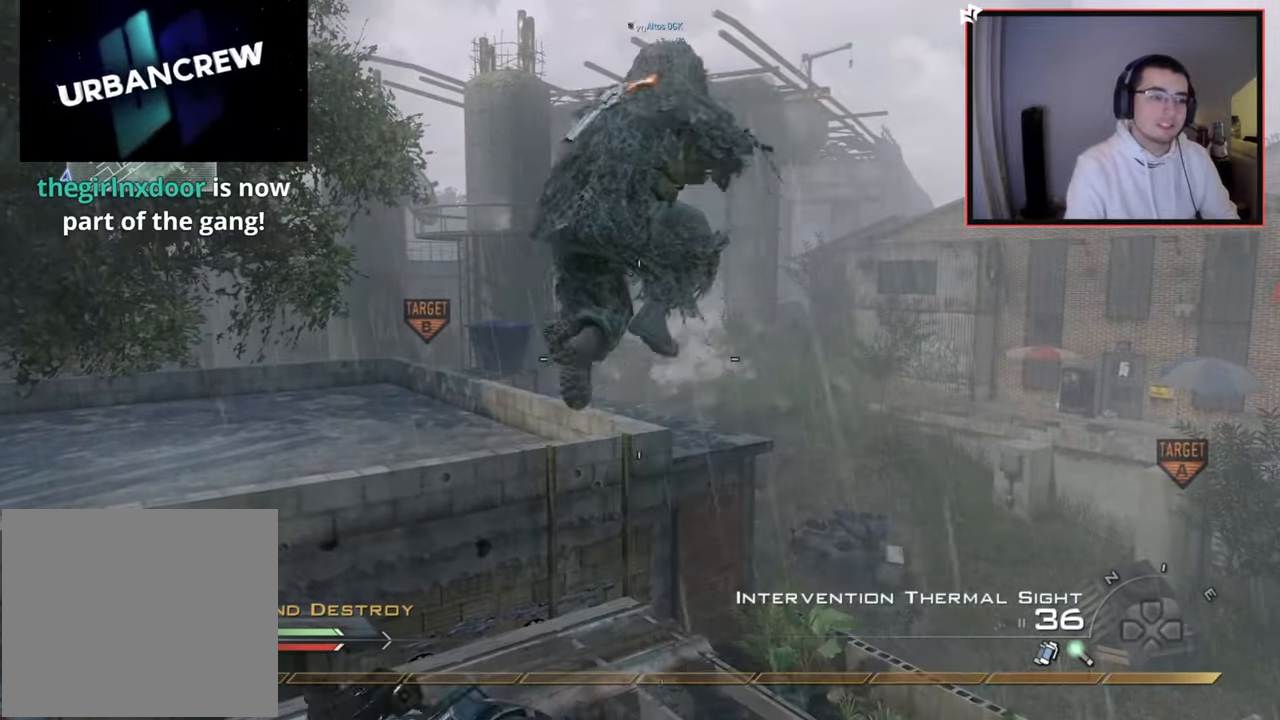
{"buttons": ["SQUARE", "TRIANGLE", "R1"], "left_stick": "up", "right_stick": "center", "events": [[67, "left_stick", "center"], [134, "R1", "down"], [451, "TRIANGLE", "down"], [467, "left_stick", "up"], [501, "SQUARE", "down"]]}
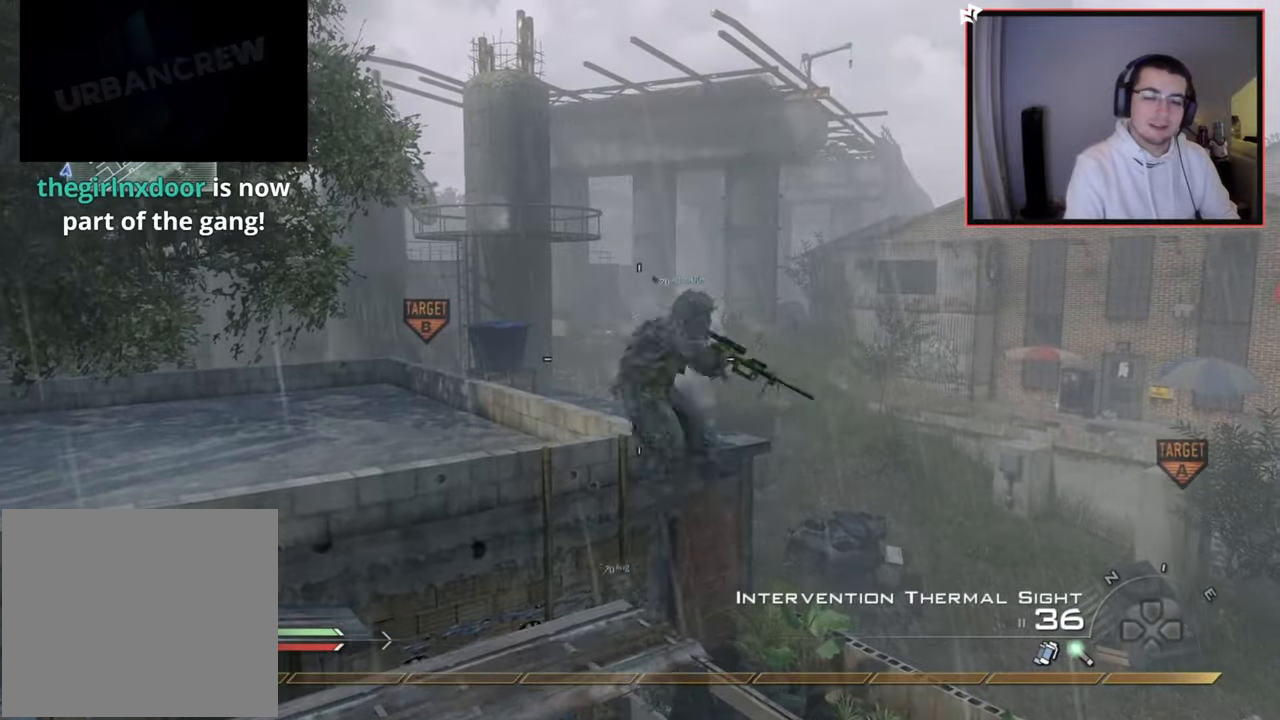
{"buttons": ["CROSS"], "left_stick": "up", "right_stick": "right", "events": [[50, "TRIANGLE", "up"], [133, "R1", "up"], [150, "SQUARE", "up"], [283, "right_stick", "right"], [400, "CROSS", "down"]]}
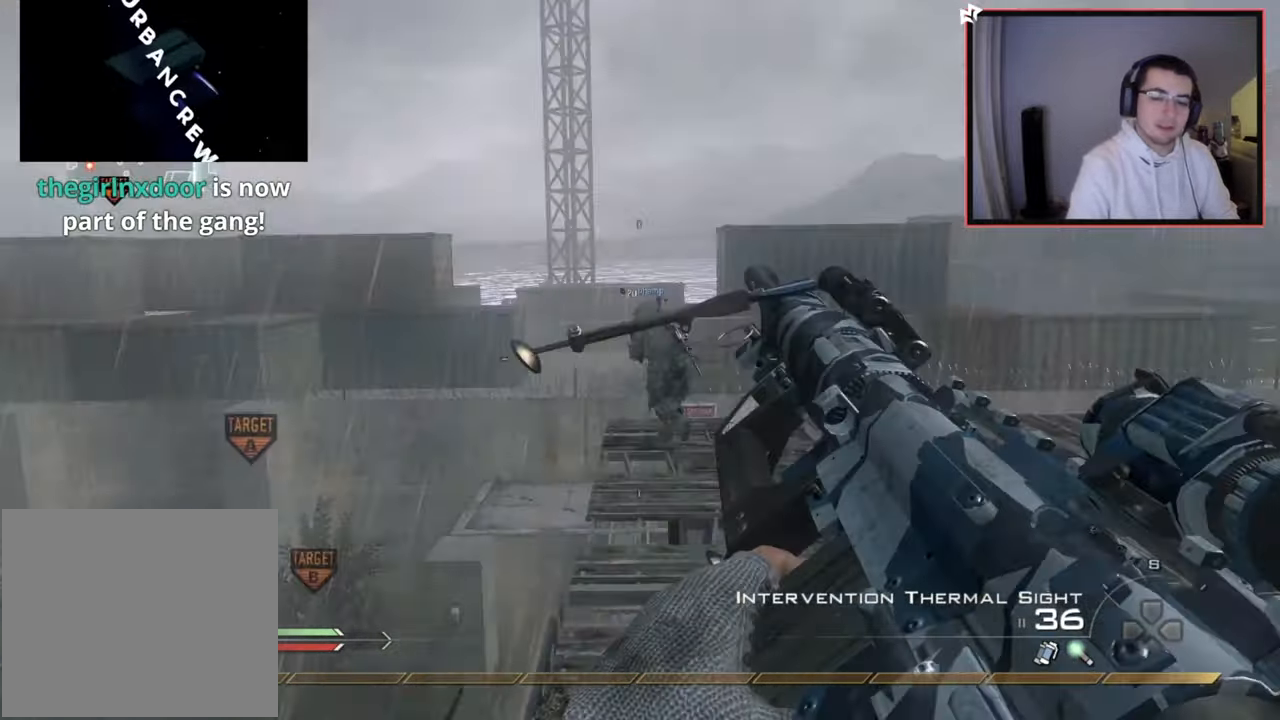
{"buttons": ["L2"], "left_stick": "up", "right_stick": "center", "events": [[17, "CROSS", "up"], [34, "left_stick", "center"], [167, "L2", "down"], [184, "left_stick", "up"], [234, "right_stick", "center"]]}
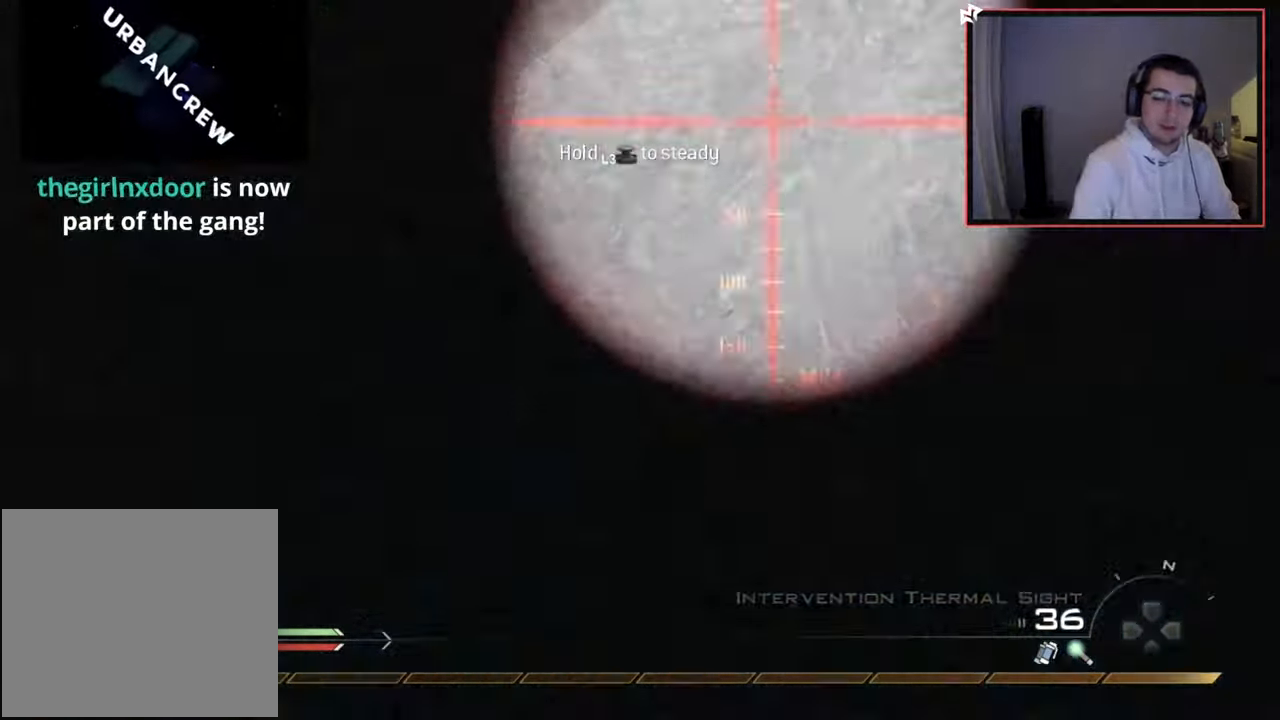
{"buttons": ["TRIANGLE"], "left_stick": "center", "right_stick": "right", "events": [[16, "right_stick", "down-right"], [33, "L2", "up"], [83, "right_stick", "right"], [133, "CROSS", "down"], [233, "CROSS", "up"], [267, "L2", "down"], [467, "TRIANGLE", "down"], [484, "L2", "up"], [500, "left_stick", "center"]]}
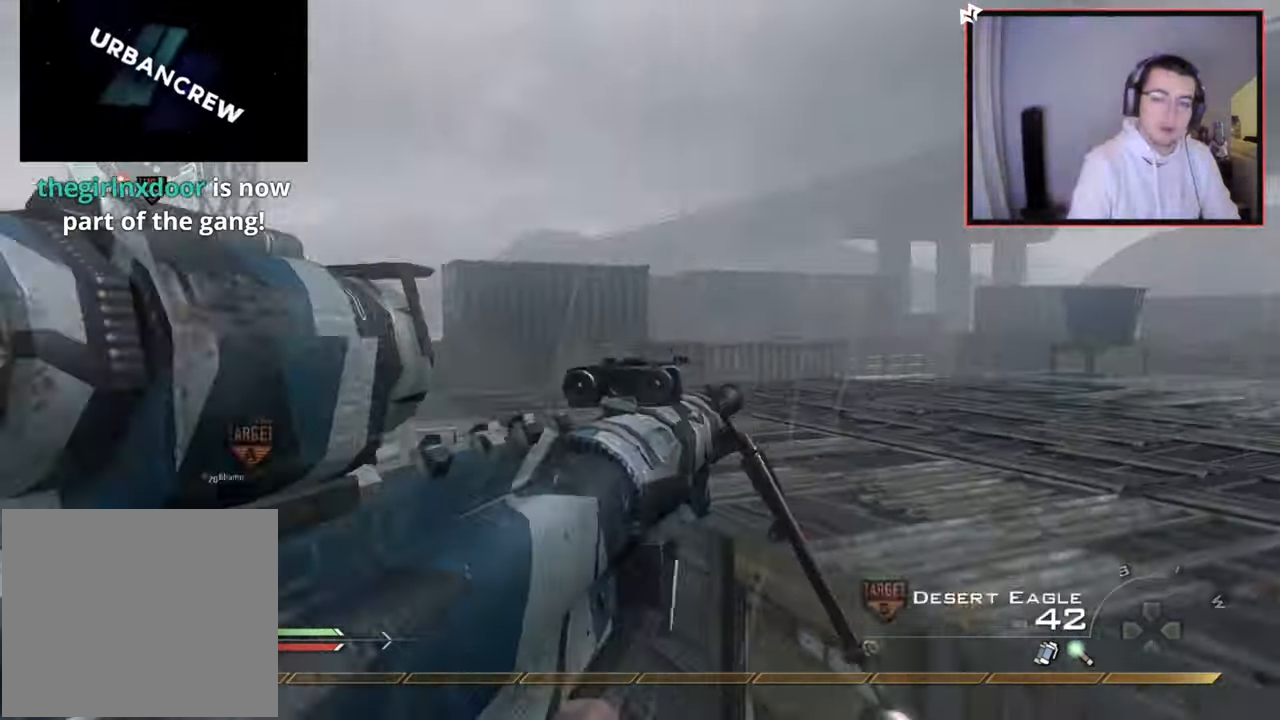
{"buttons": ["CIRCLE", "R2"], "left_stick": "down-left", "right_stick": "center", "events": [[34, "TRIANGLE", "up"], [84, "TRIANGLE", "down"], [184, "TRIANGLE", "up"], [234, "left_stick", "down-left"], [284, "R2", "down"], [301, "TRIANGLE", "down"], [384, "right_stick", "center"], [417, "CIRCLE", "down"], [467, "TRIANGLE", "up"]]}
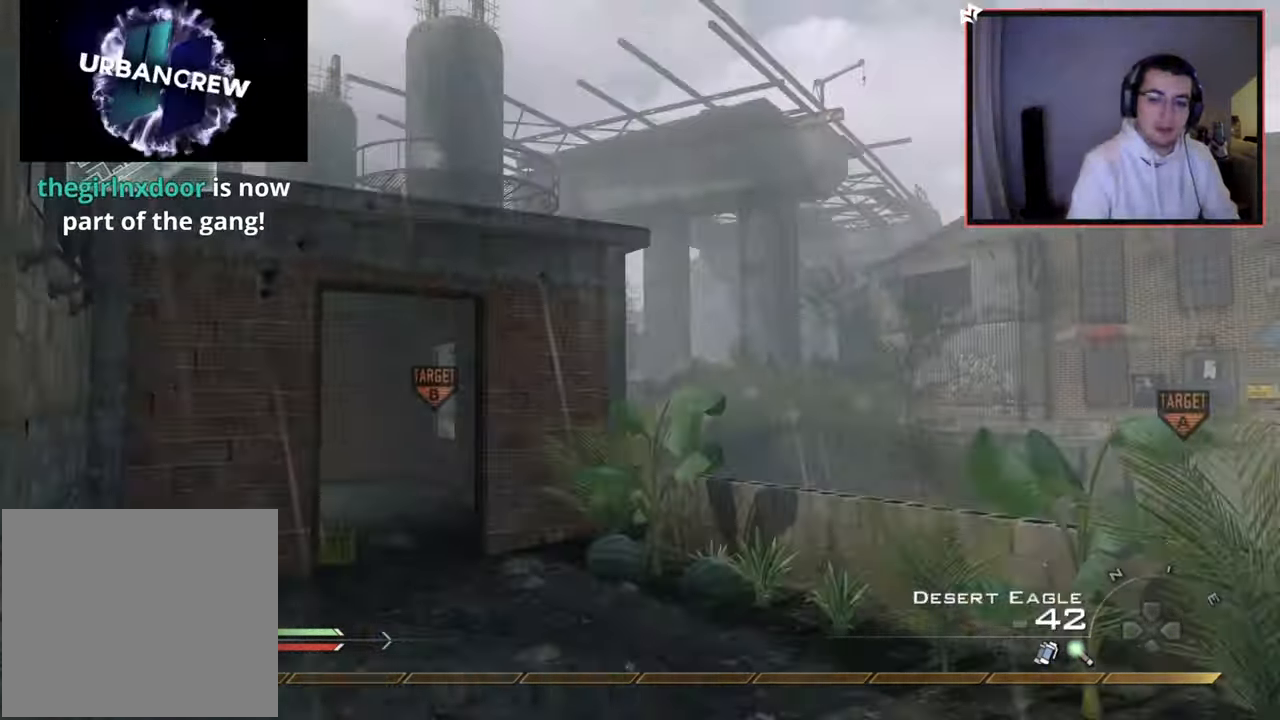
{"buttons": ["L3"], "left_stick": "up", "right_stick": "center", "events": [[150, "R2", "up"], [233, "TRIANGLE", "down"], [250, "CIRCLE", "up"], [250, "left_stick", "up-left"], [317, "right_stick", "left"], [350, "L3", "down"], [367, "TRIANGLE", "up"], [400, "left_stick", "up"], [450, "right_stick", "center"]]}
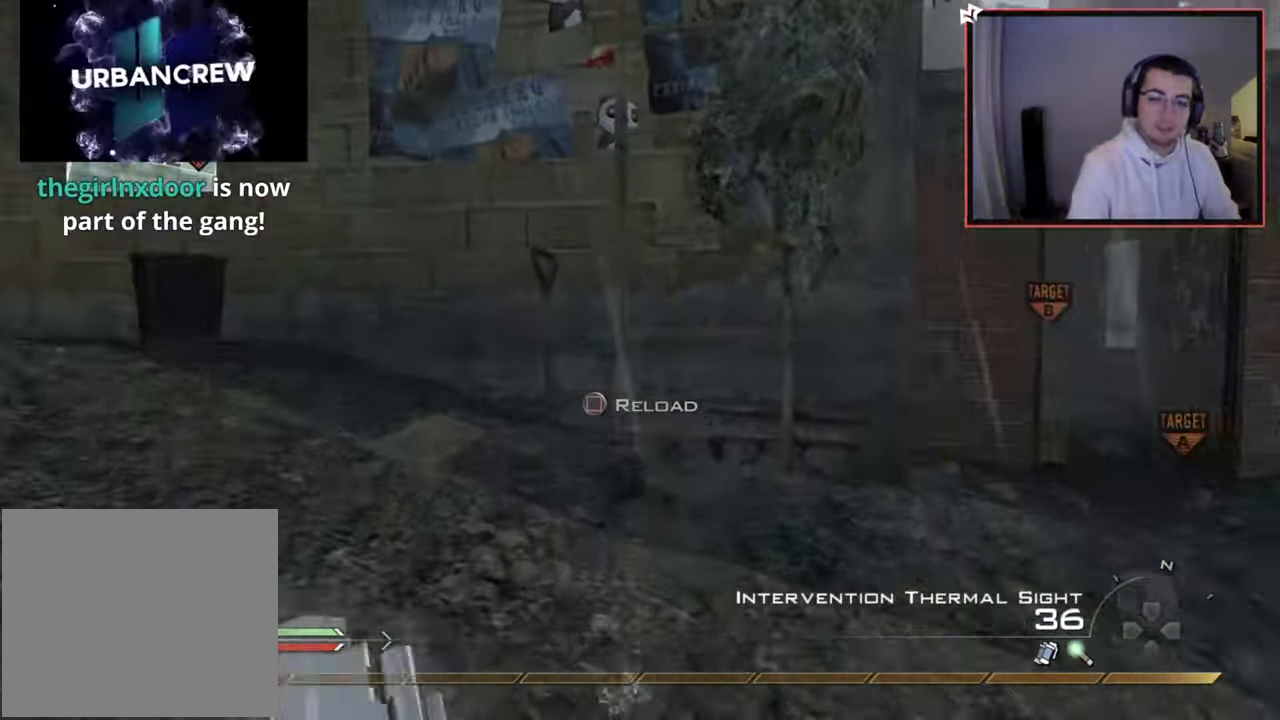
{"buttons": [], "left_stick": "up", "right_stick": "center", "events": [[50, "L3", "up"], [134, "left_stick", "center"], [251, "left_stick", "up"], [284, "CROSS", "down"], [401, "CROSS", "up"]]}
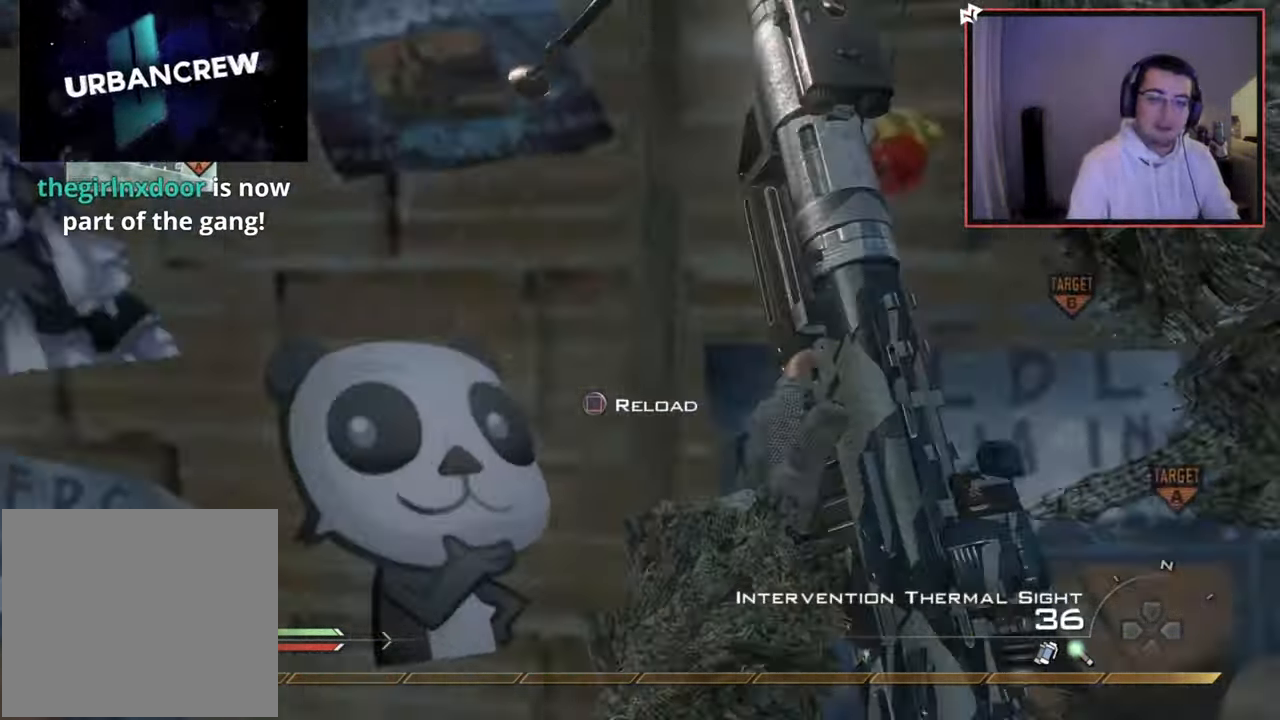
{"buttons": ["L1"], "left_stick": "up", "right_stick": "center", "events": [[33, "right_stick", "up"], [117, "L1", "down"], [283, "right_stick", "center"], [383, "right_stick", "down-right"], [500, "right_stick", "center"]]}
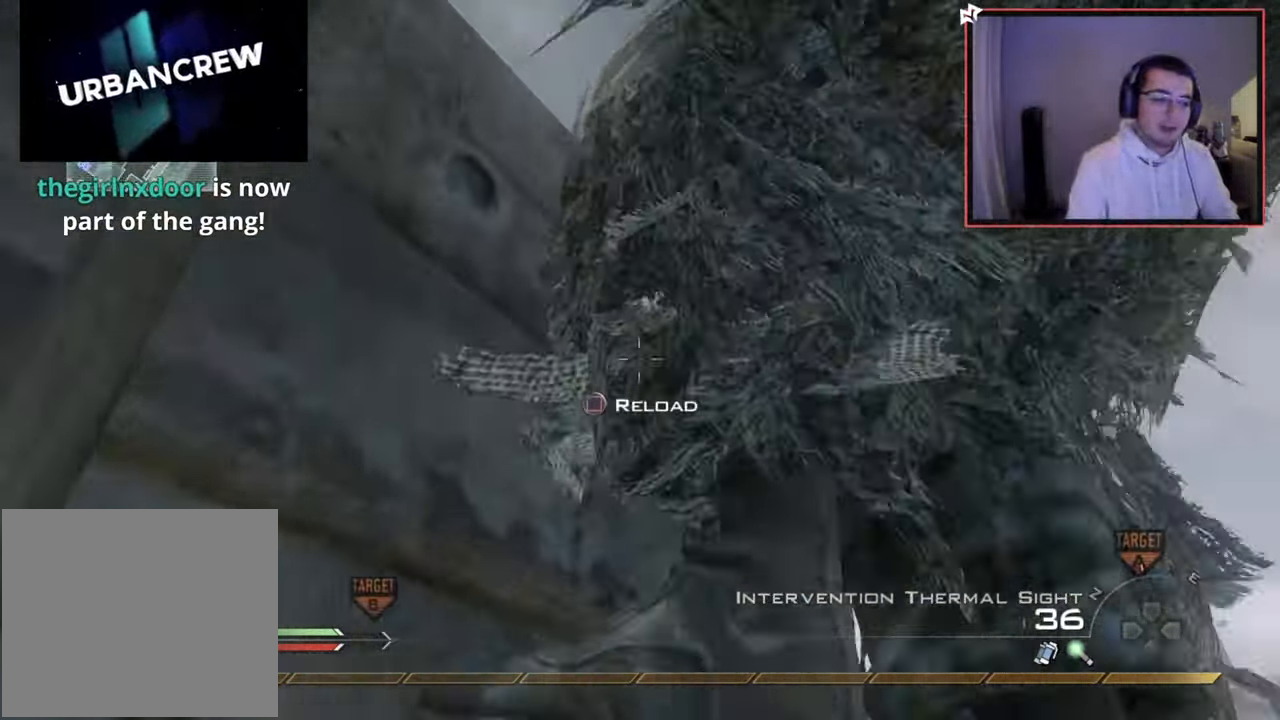
{"buttons": [], "left_stick": "up", "right_stick": "down", "events": [[351, "L1", "up"], [467, "right_stick", "down"]]}